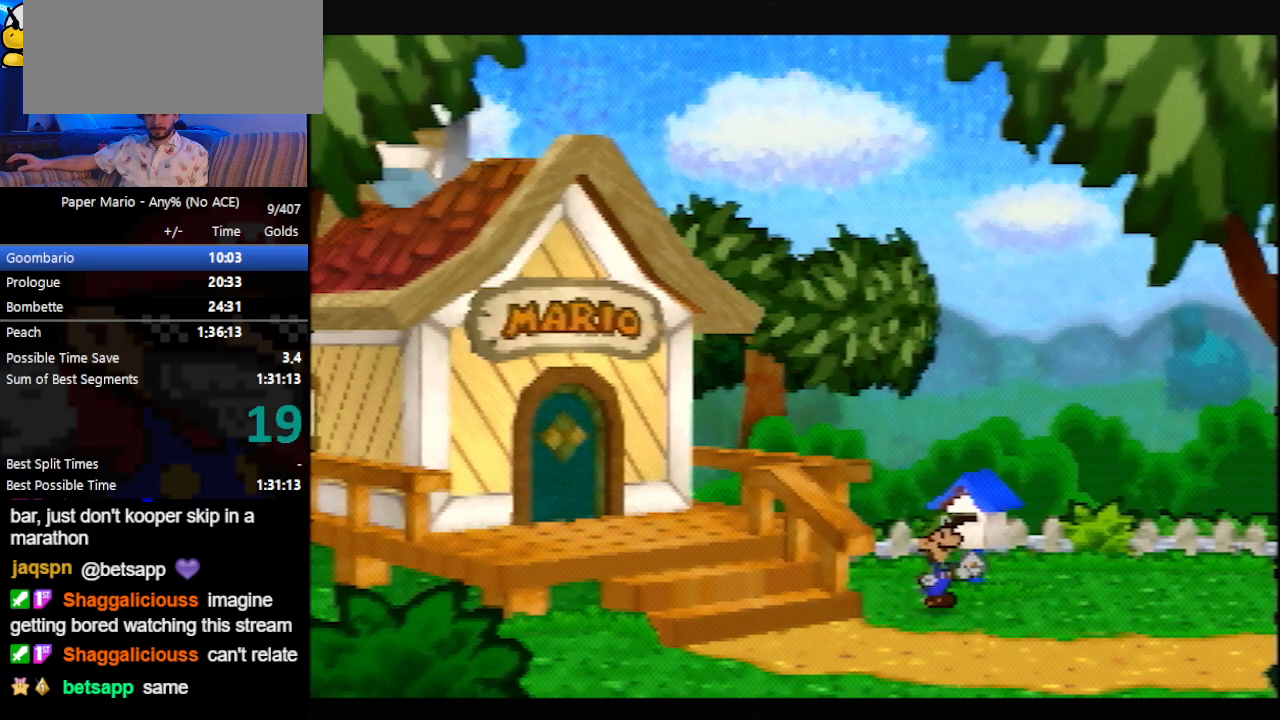
Gameplay with a controller (Nintendo layout); each line is a JSON object with the inputs held at the frame after it. "events" lists button and stick changes between this image and that frame as [ms after this image, input, new state], when the widget could be followed in between. Not read: L3 R3 START right_stick.
{"buttons": ["B"], "left_stick": "center", "events": []}
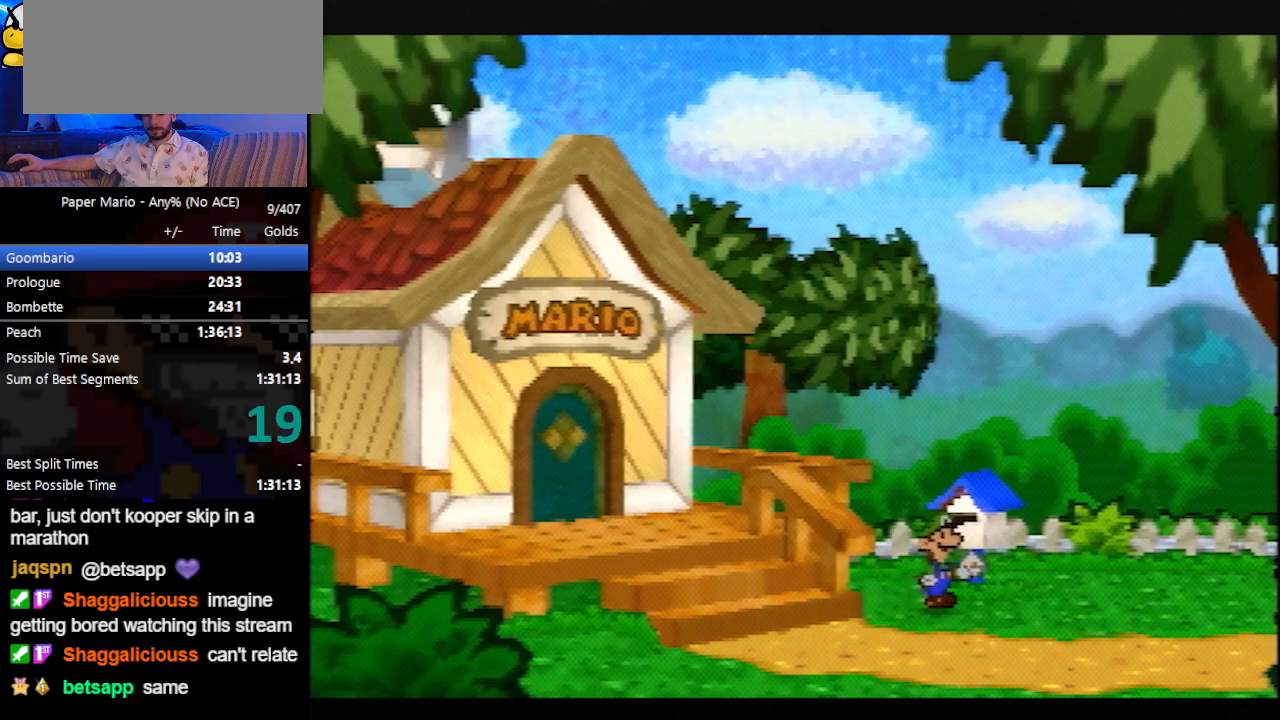
{"buttons": ["B"], "left_stick": "center", "events": []}
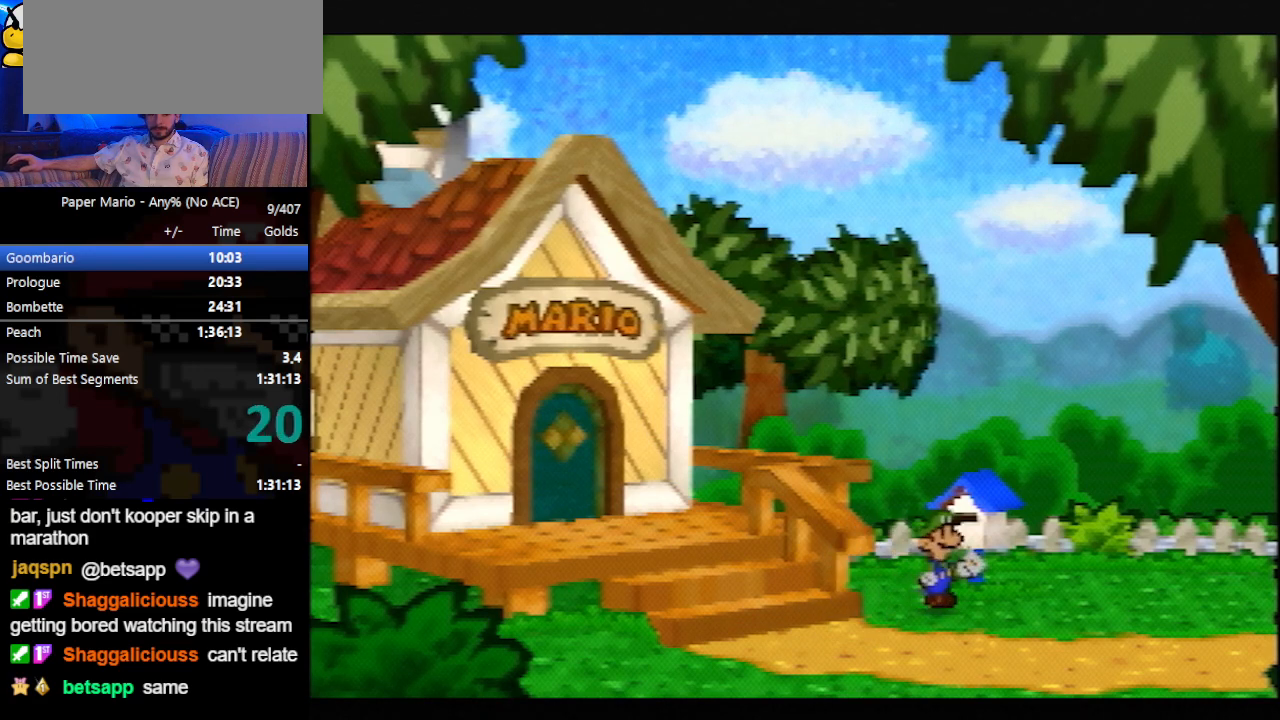
{"buttons": ["B"], "left_stick": "center", "events": []}
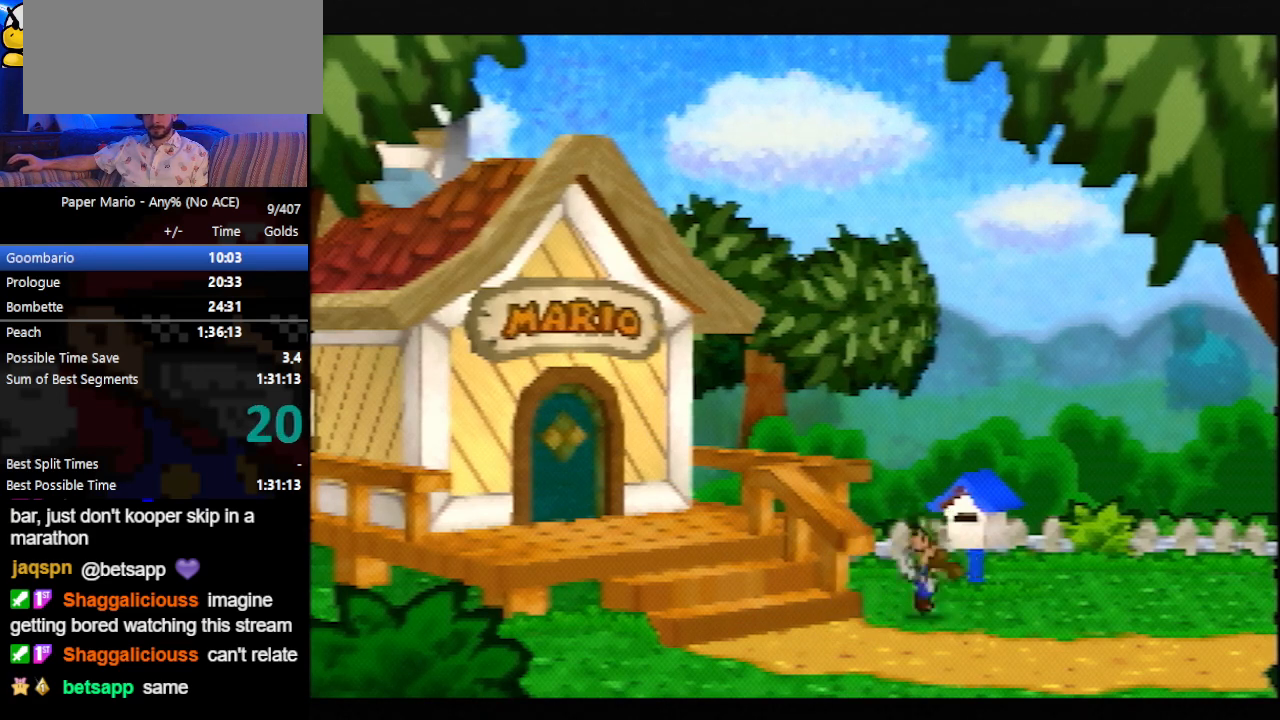
{"buttons": ["B"], "left_stick": "center", "events": []}
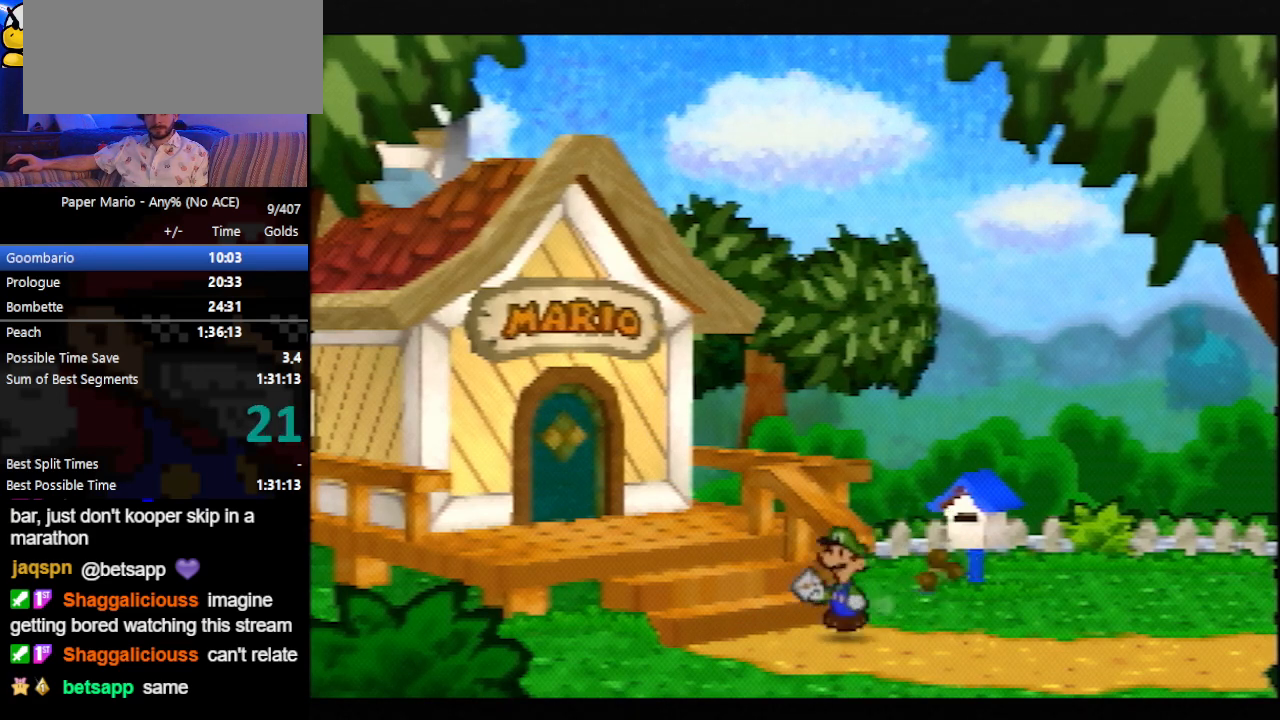
{"buttons": ["B"], "left_stick": "center", "events": []}
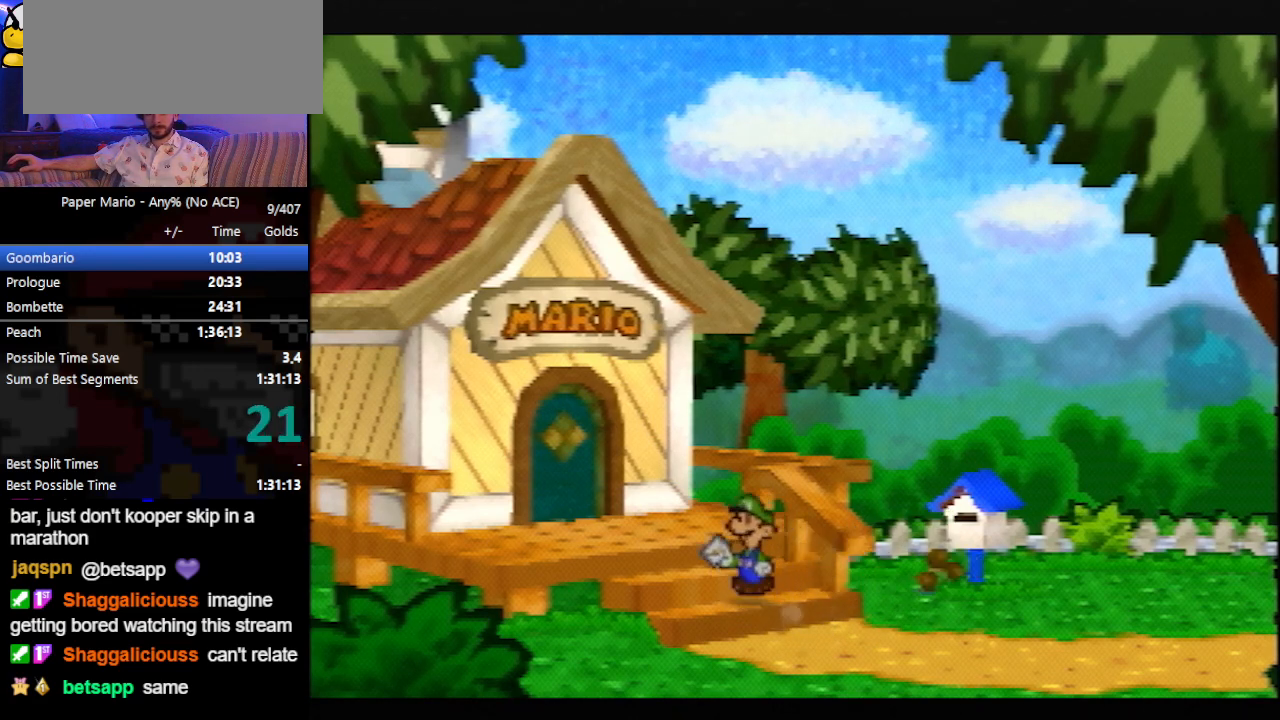
{"buttons": ["B"], "left_stick": "center", "events": []}
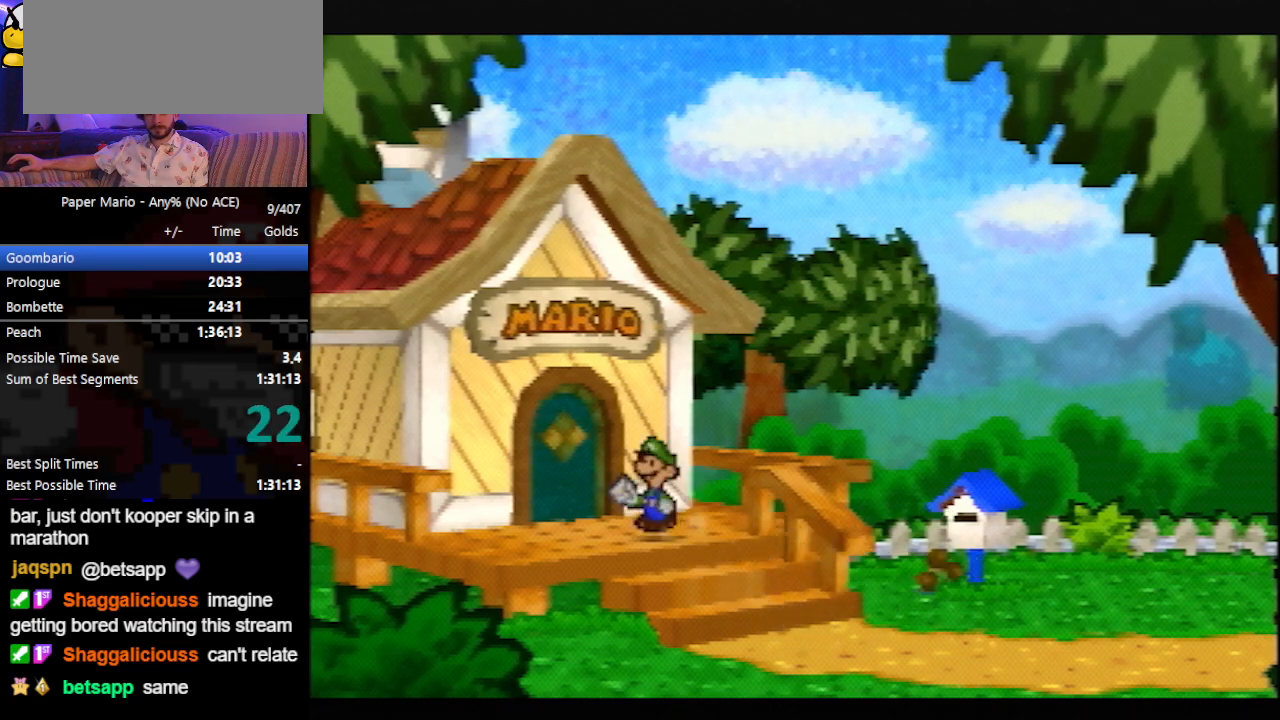
{"buttons": ["B"], "left_stick": "center", "events": []}
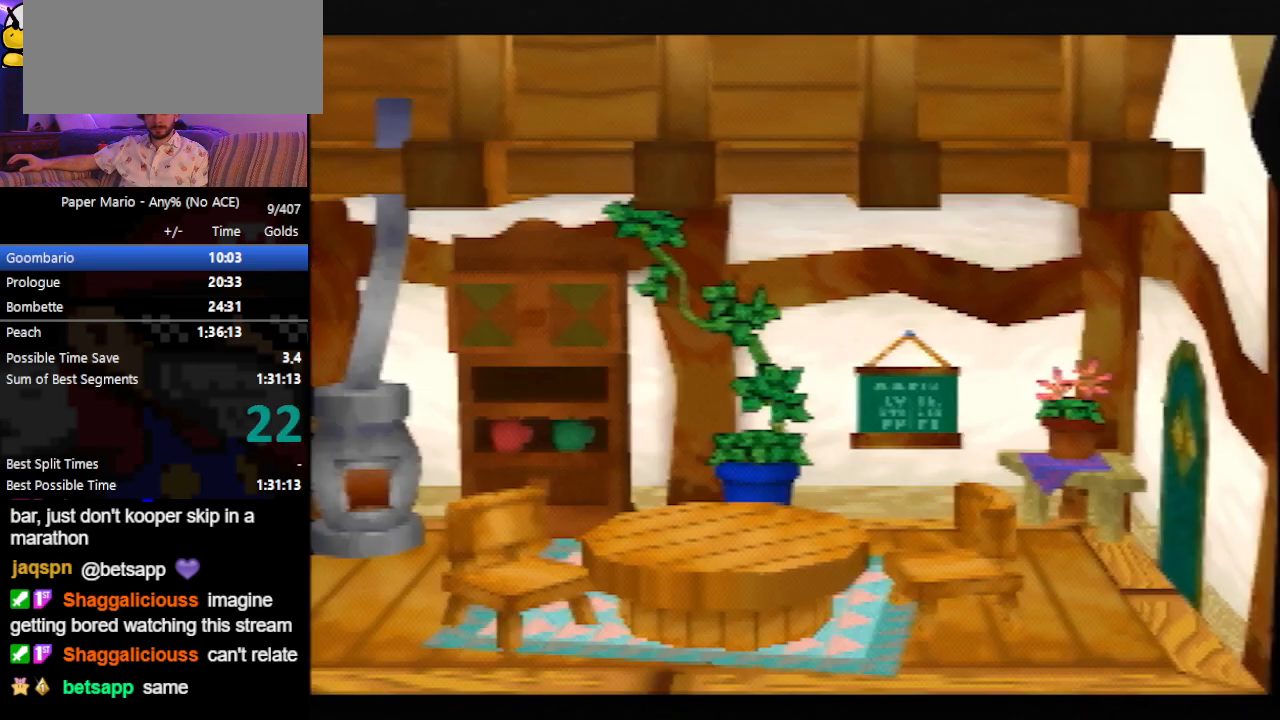
{"buttons": ["B"], "left_stick": "center", "events": []}
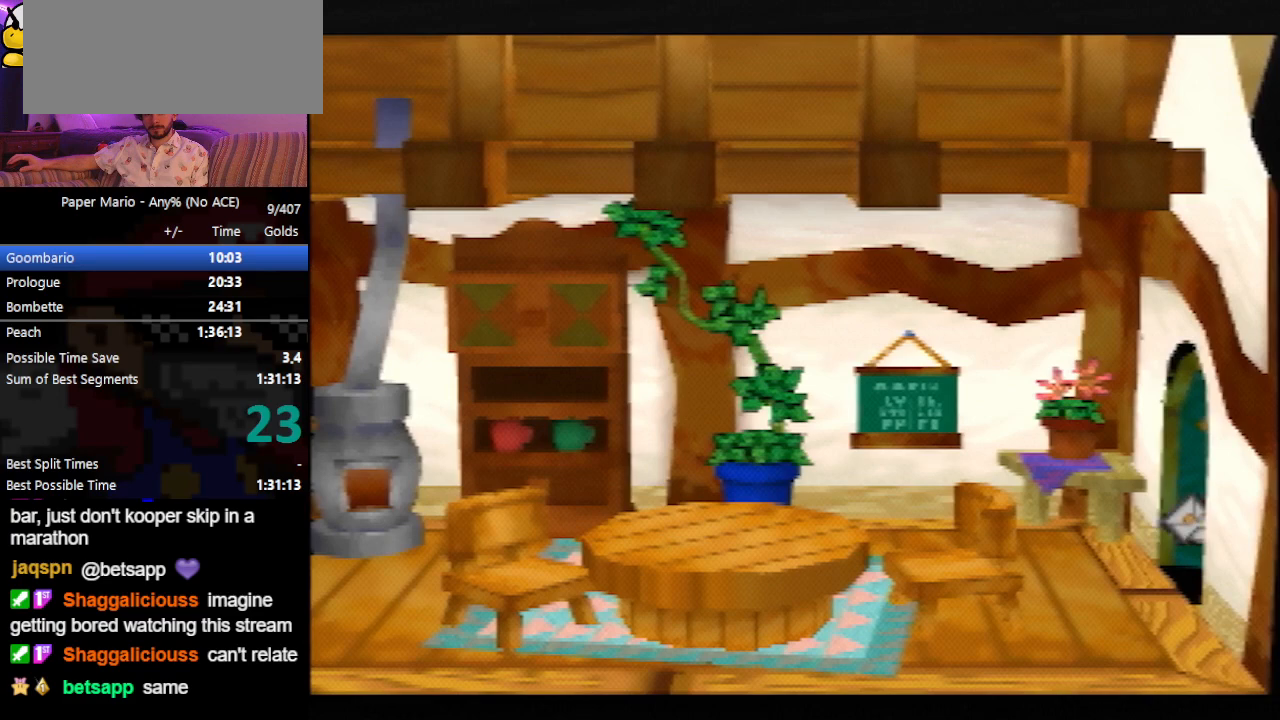
{"buttons": ["B"], "left_stick": "center", "events": []}
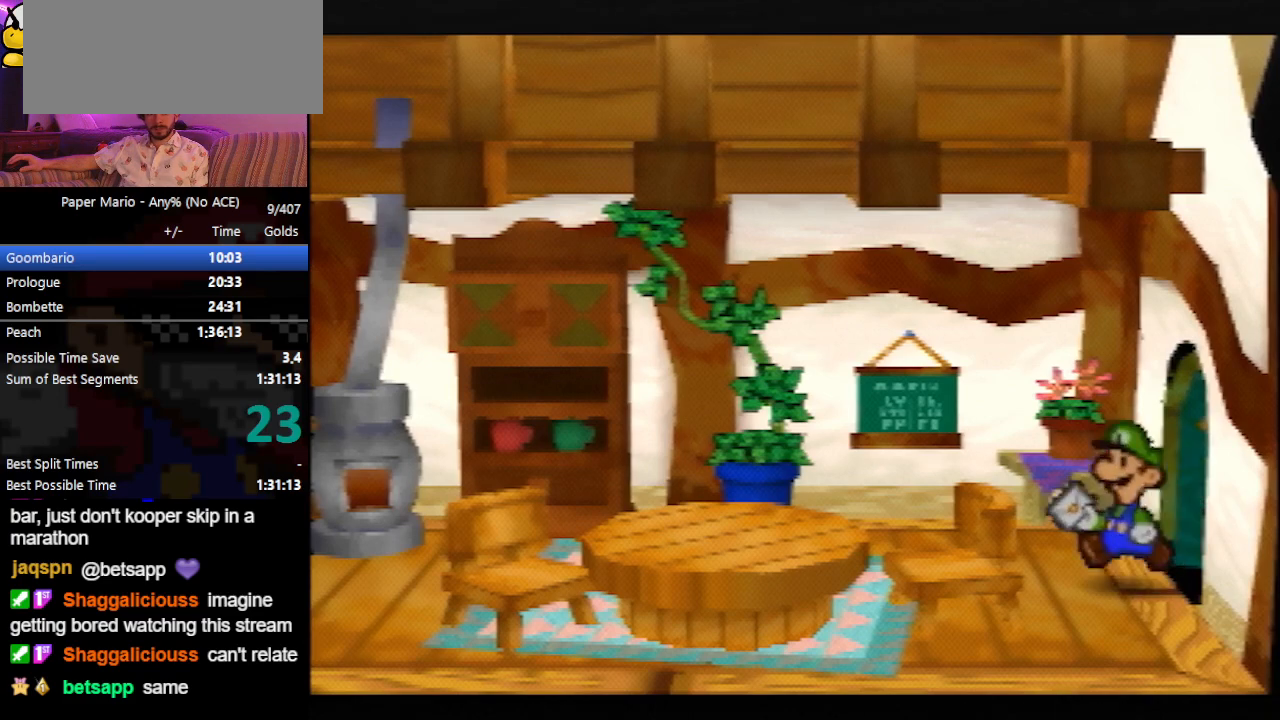
{"buttons": ["B"], "left_stick": "center", "events": []}
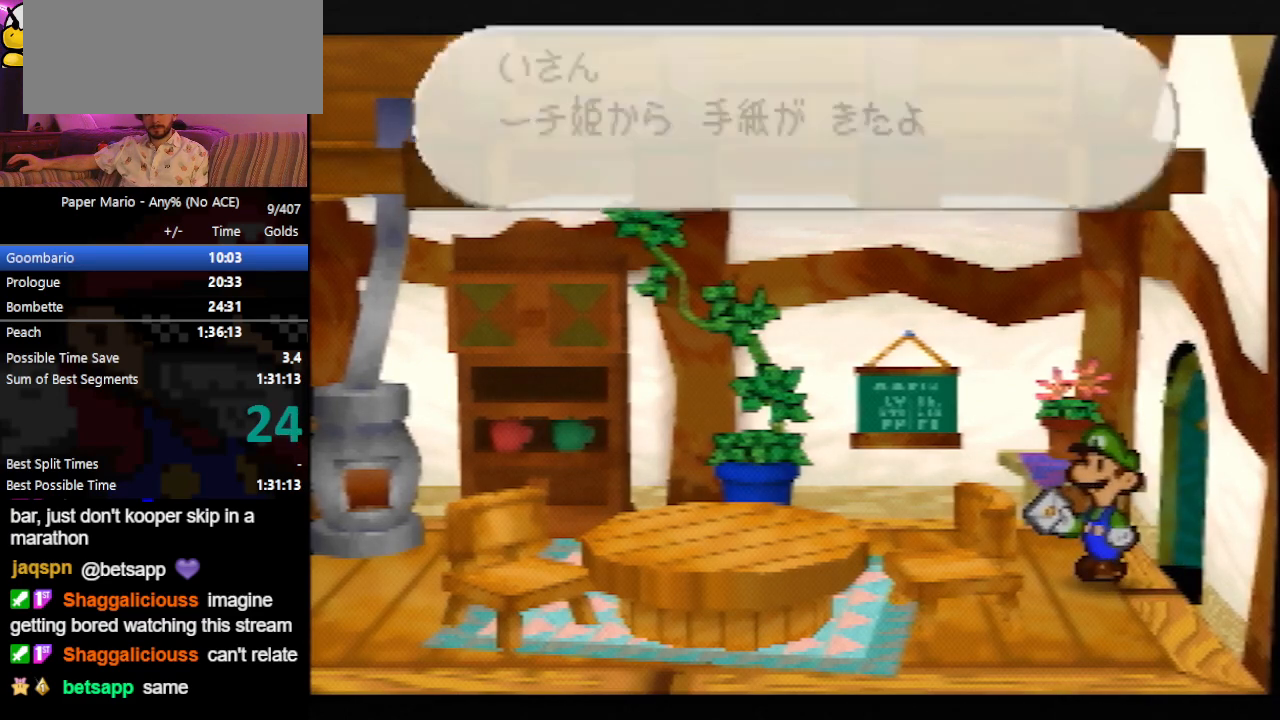
{"buttons": ["B"], "left_stick": "center", "events": []}
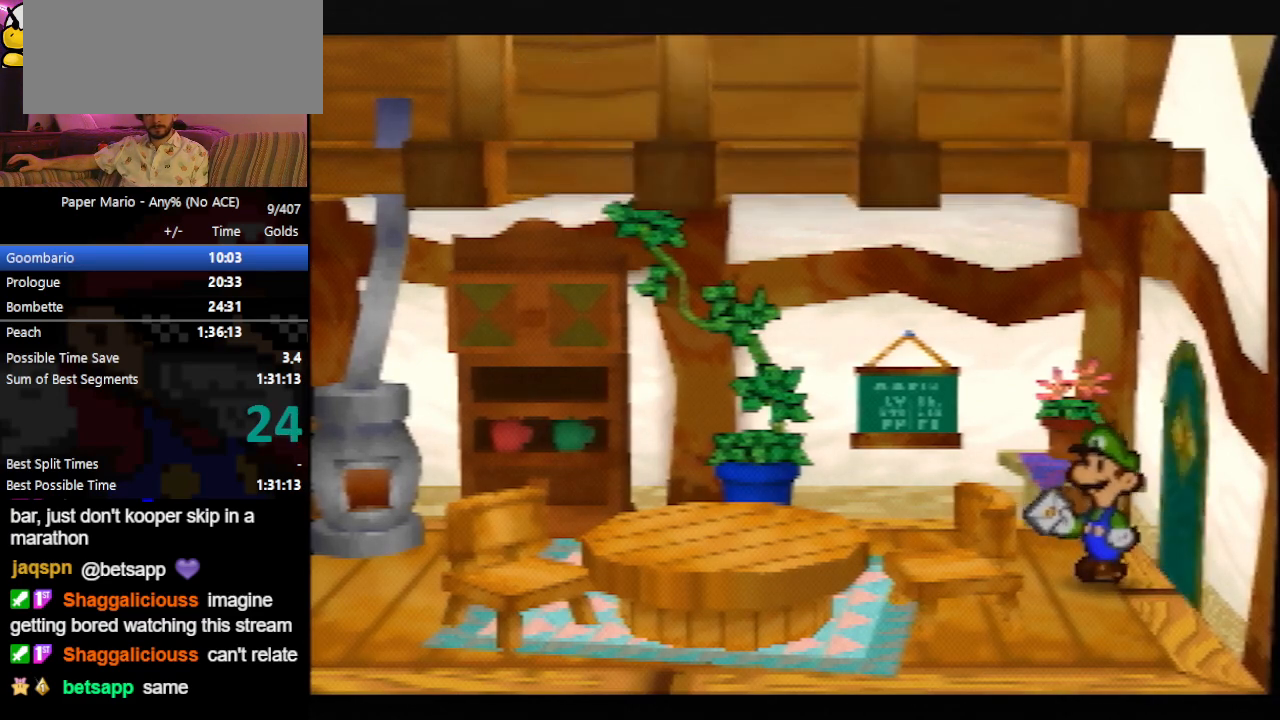
{"buttons": ["B"], "left_stick": "center", "events": []}
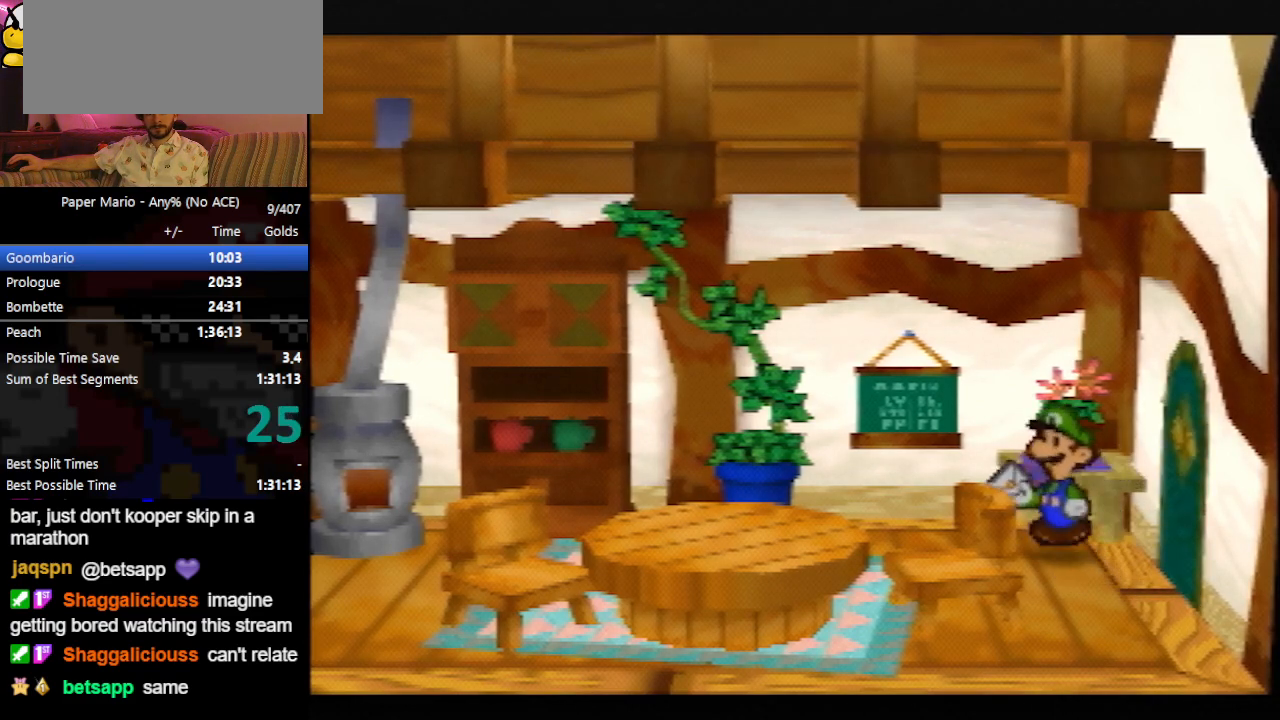
{"buttons": ["B"], "left_stick": "center", "events": []}
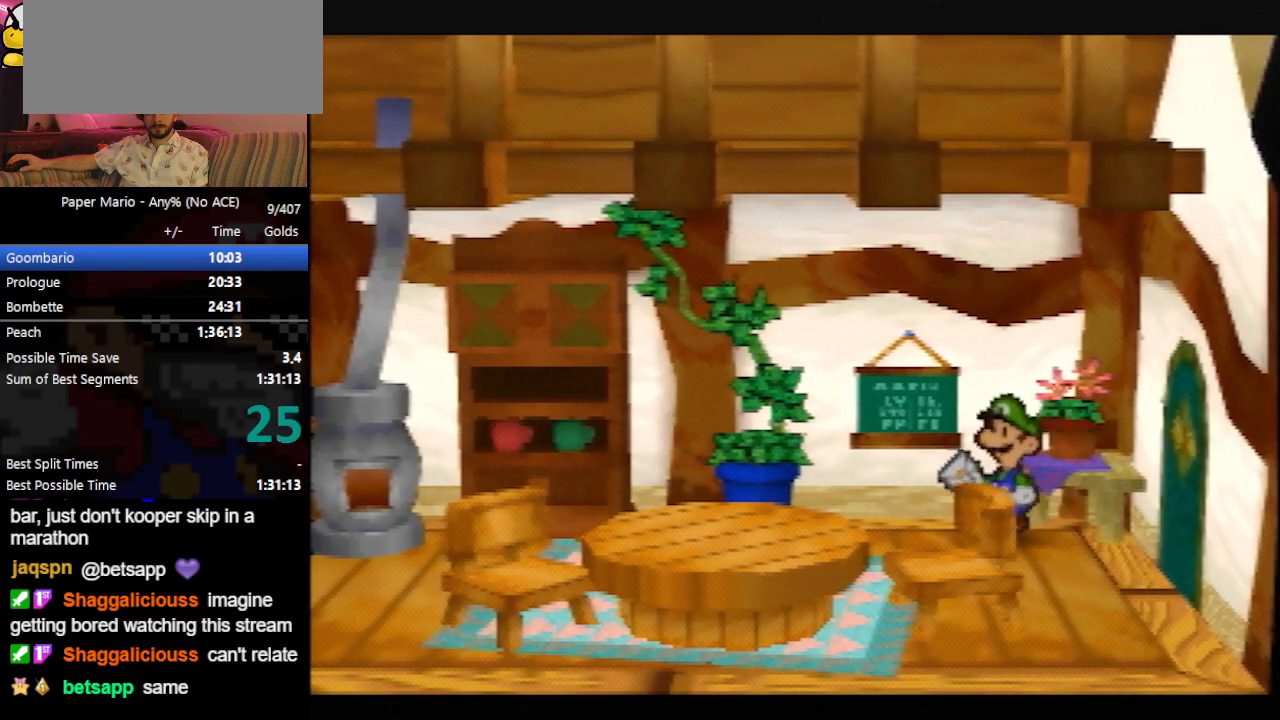
{"buttons": ["B"], "left_stick": "center", "events": []}
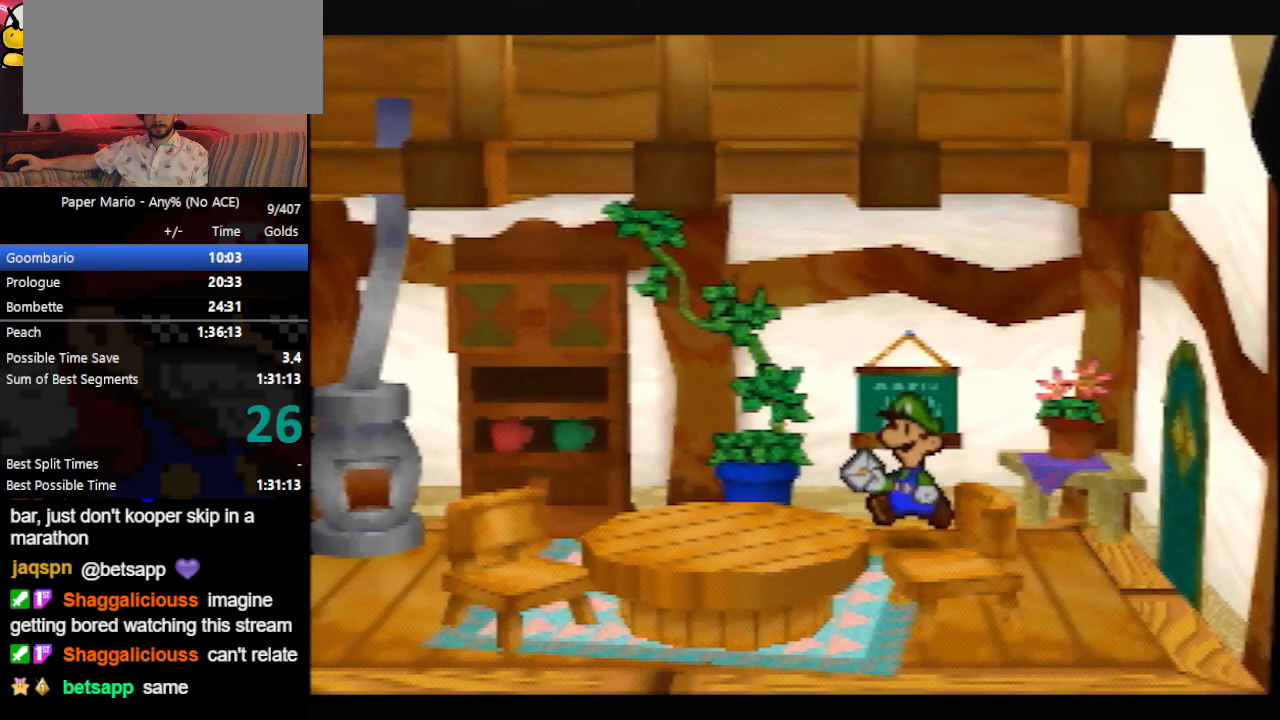
{"buttons": ["B"], "left_stick": "center", "events": []}
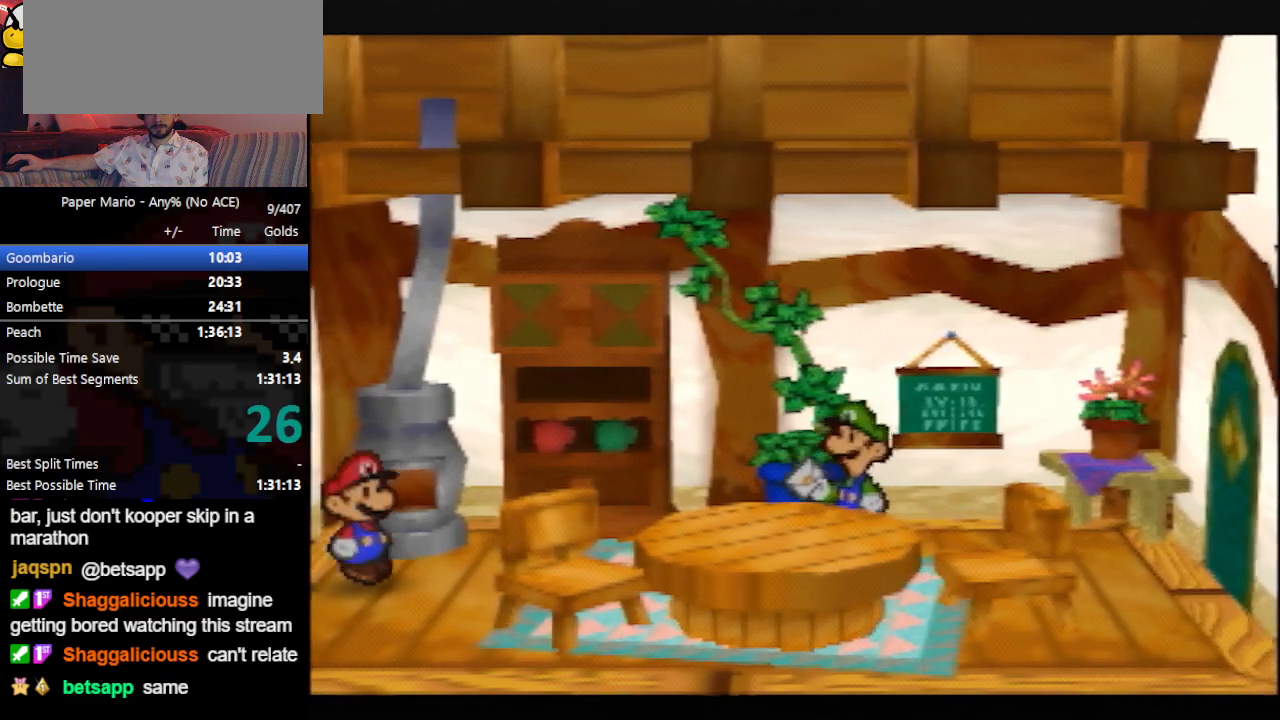
{"buttons": ["B"], "left_stick": "center", "events": []}
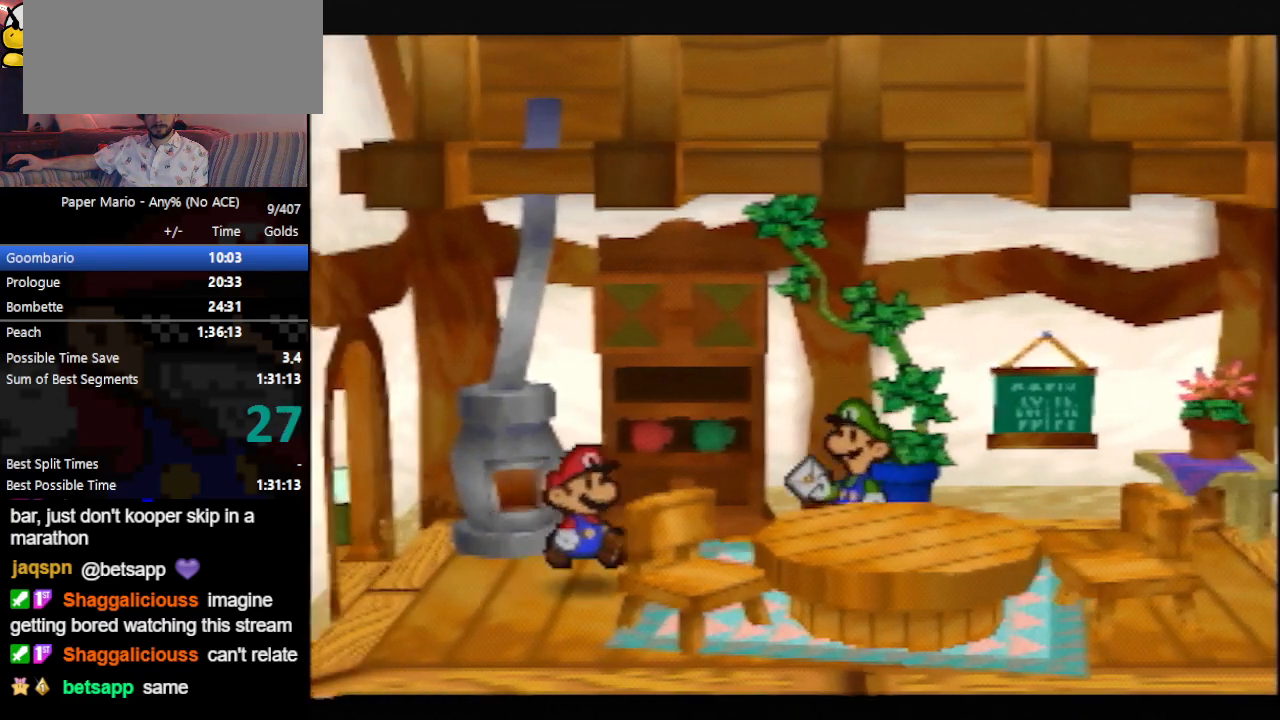
{"buttons": ["B"], "left_stick": "center", "events": []}